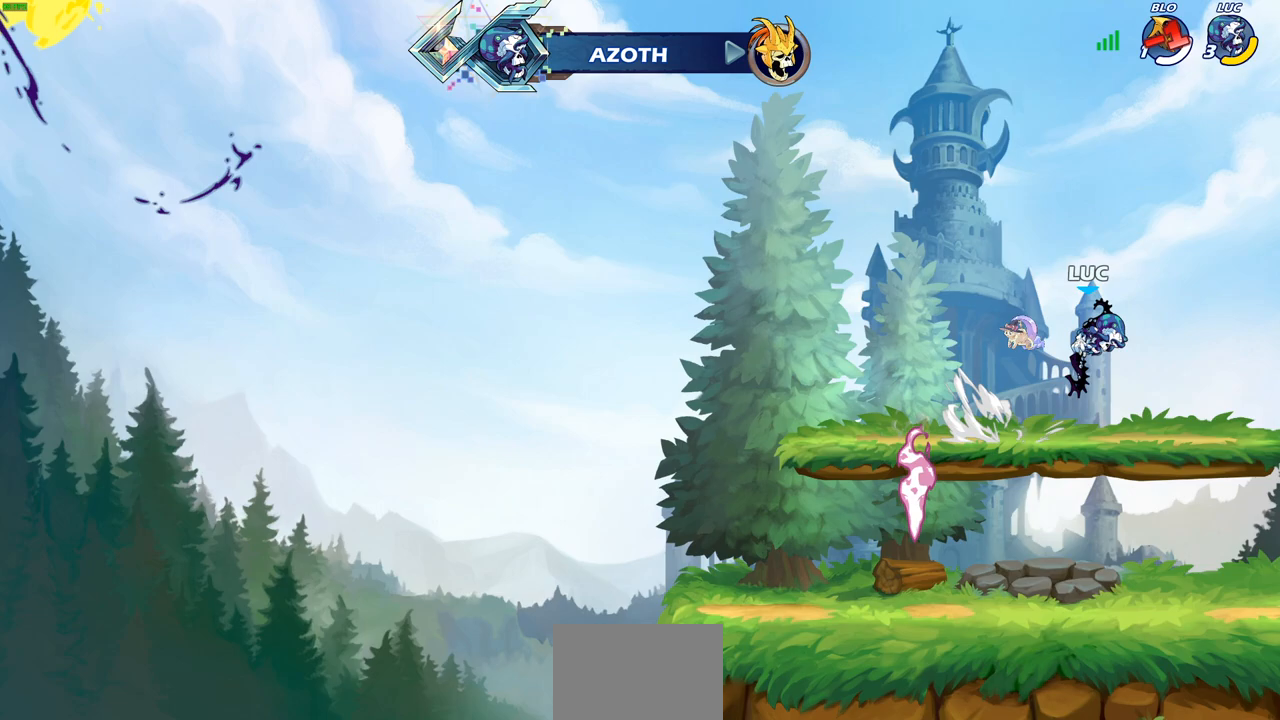
Gameplay with a controller (PlayStation layout); each line is a JSON object with the inputs held at the frame after it. "events" lists button and stick changes between this image and that frame as [ms after this image, input, new state], when the widget could be followed in between. Not read: L1.
{"buttons": ["CROSS", "R2"], "left_stick": "up-left", "right_stick": "center", "events": [[33, "left_stick", "down-right"], [117, "left_stick", "down-left"], [300, "left_stick", "up-left"], [383, "R2", "down"], [433, "CROSS", "down"]]}
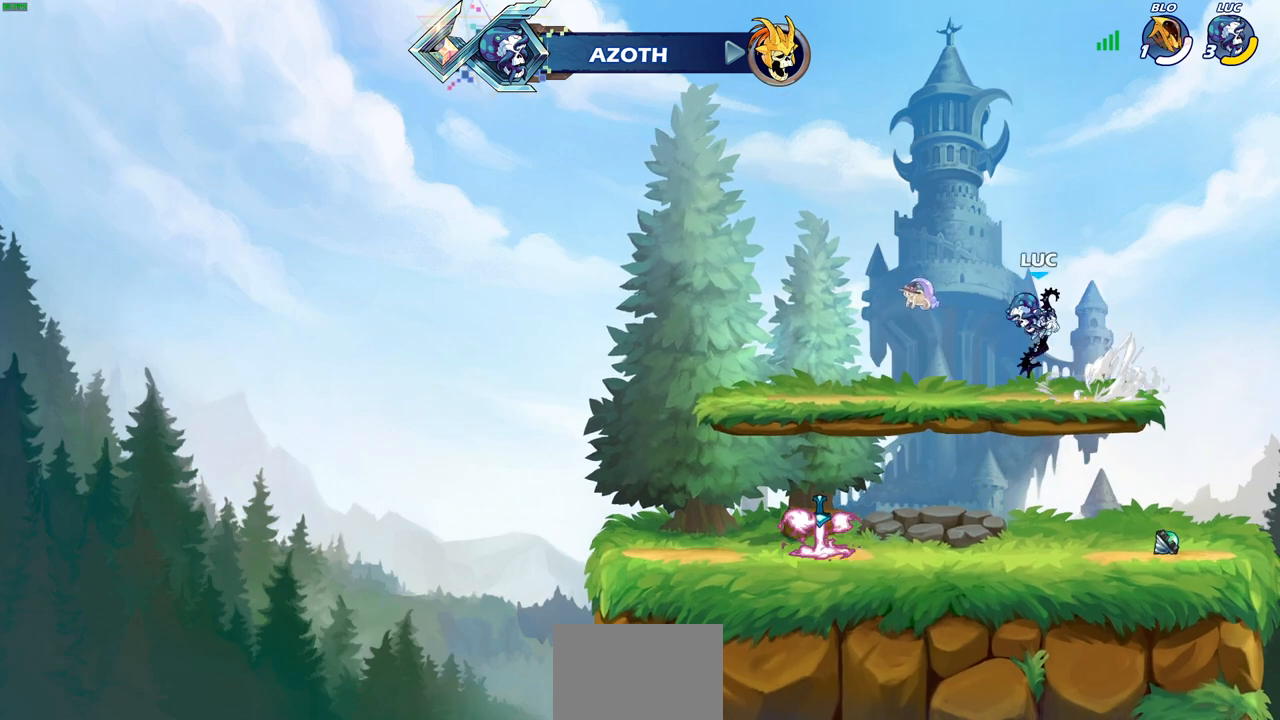
{"buttons": ["CROSS", "R2"], "left_stick": "up-left", "right_stick": "center", "events": [[33, "CROSS", "up"], [50, "R2", "up"], [83, "left_stick", "down-left"], [333, "left_stick", "up-left"], [450, "R2", "down"], [483, "CROSS", "down"]]}
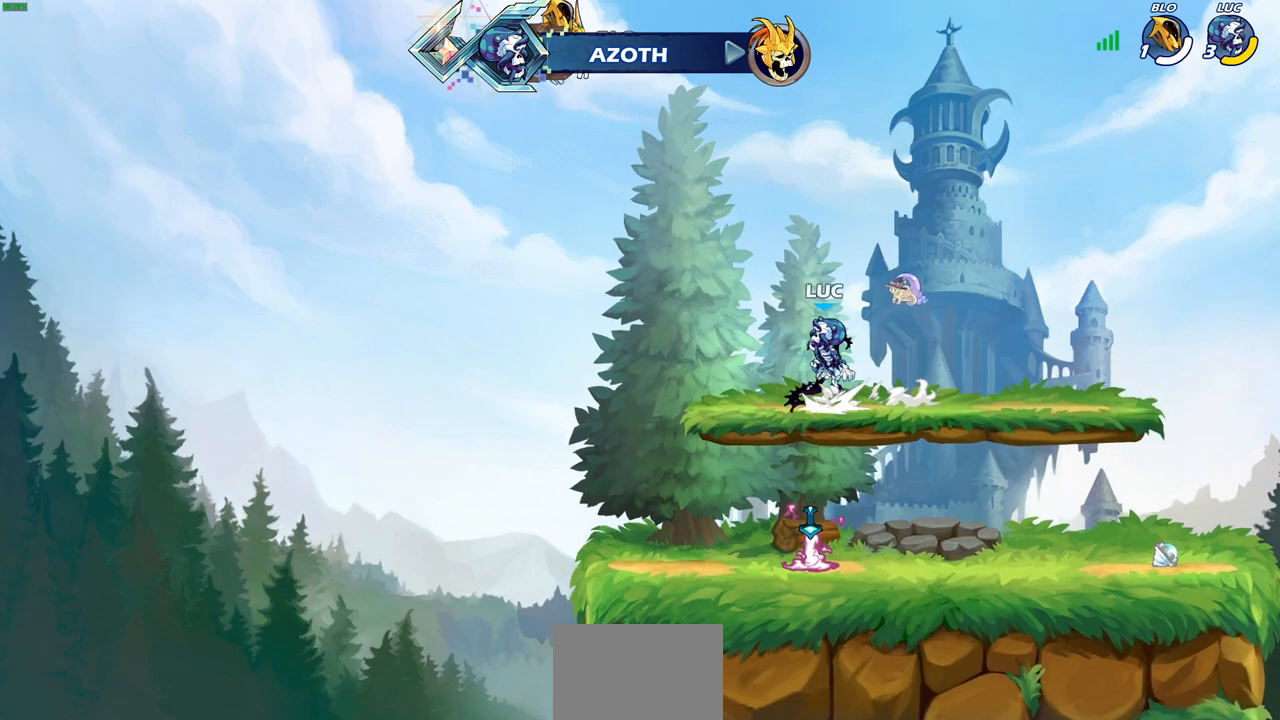
{"buttons": [], "left_stick": "center", "right_stick": "center", "events": [[67, "CROSS", "up"], [100, "R2", "up"], [133, "left_stick", "down-left"], [283, "left_stick", "down-right"], [333, "left_stick", "right"], [467, "left_stick", "center"]]}
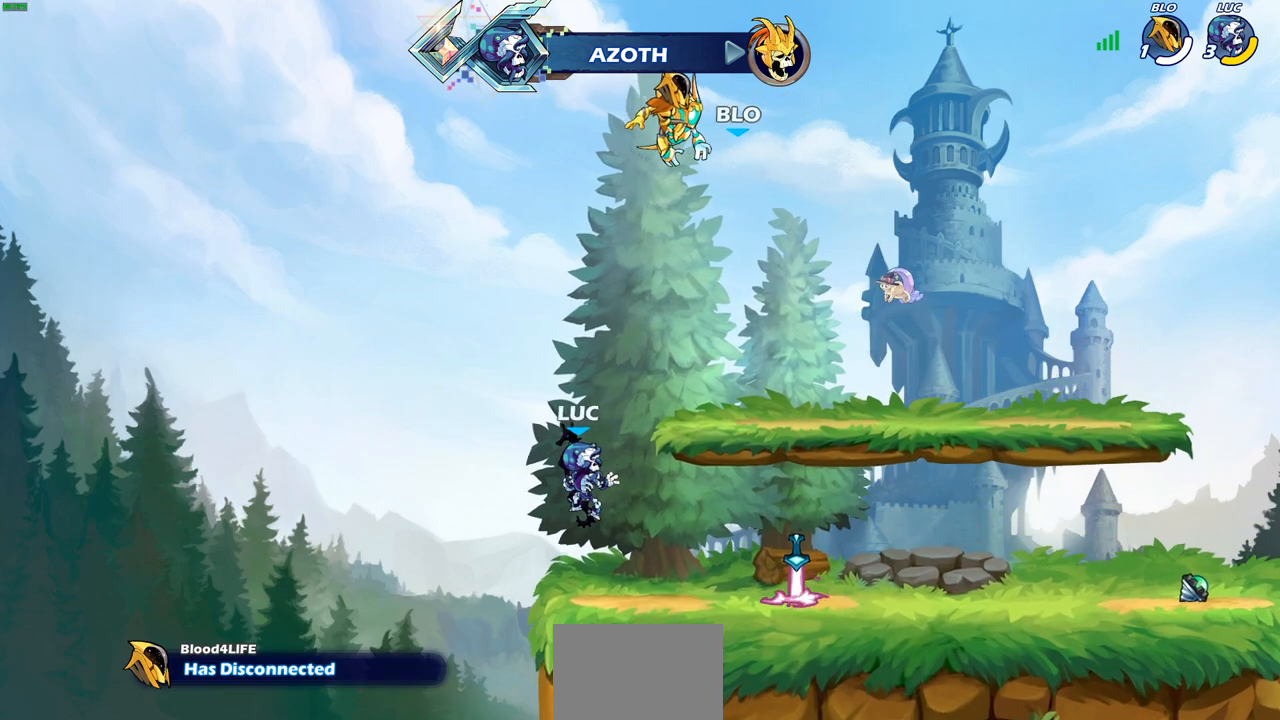
{"buttons": ["CIRCLE"], "left_stick": "center", "right_stick": "center", "events": [[33, "R2", "down"], [117, "CIRCLE", "down"], [150, "left_stick", "down"], [267, "R2", "up"], [500, "left_stick", "center"]]}
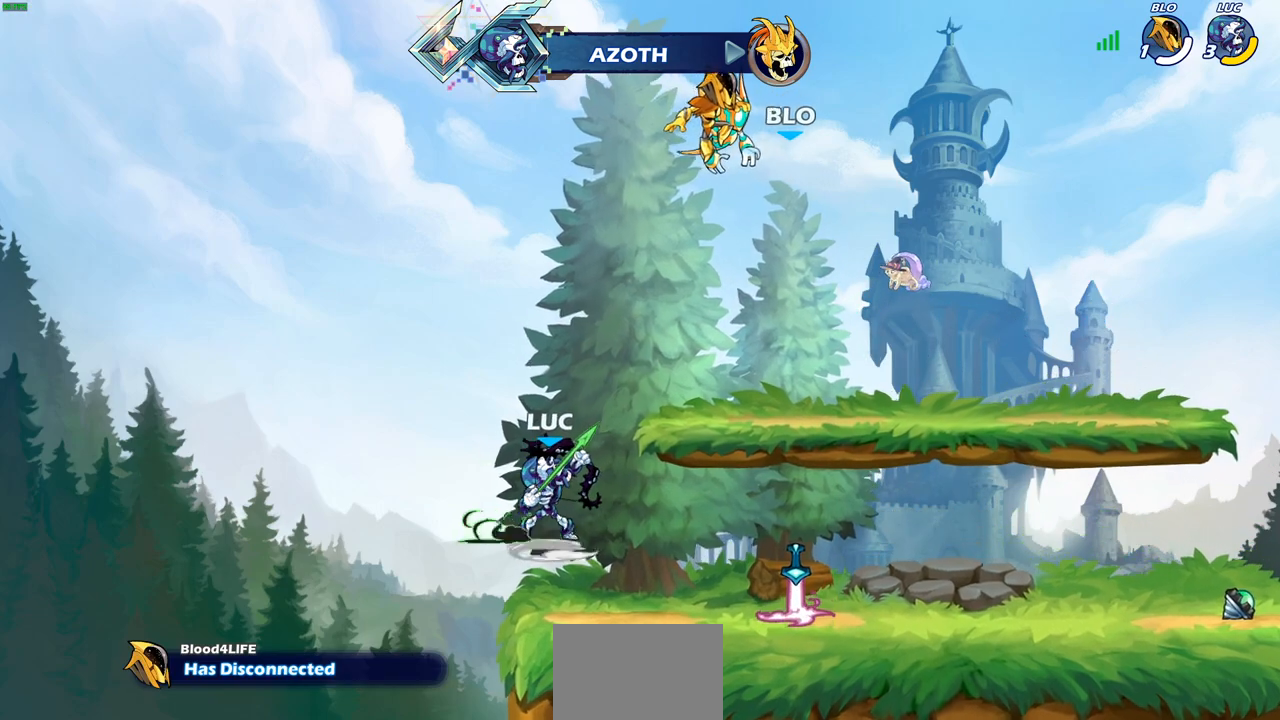
{"buttons": [], "left_stick": "center", "right_stick": "center", "events": [[300, "CIRCLE", "up"]]}
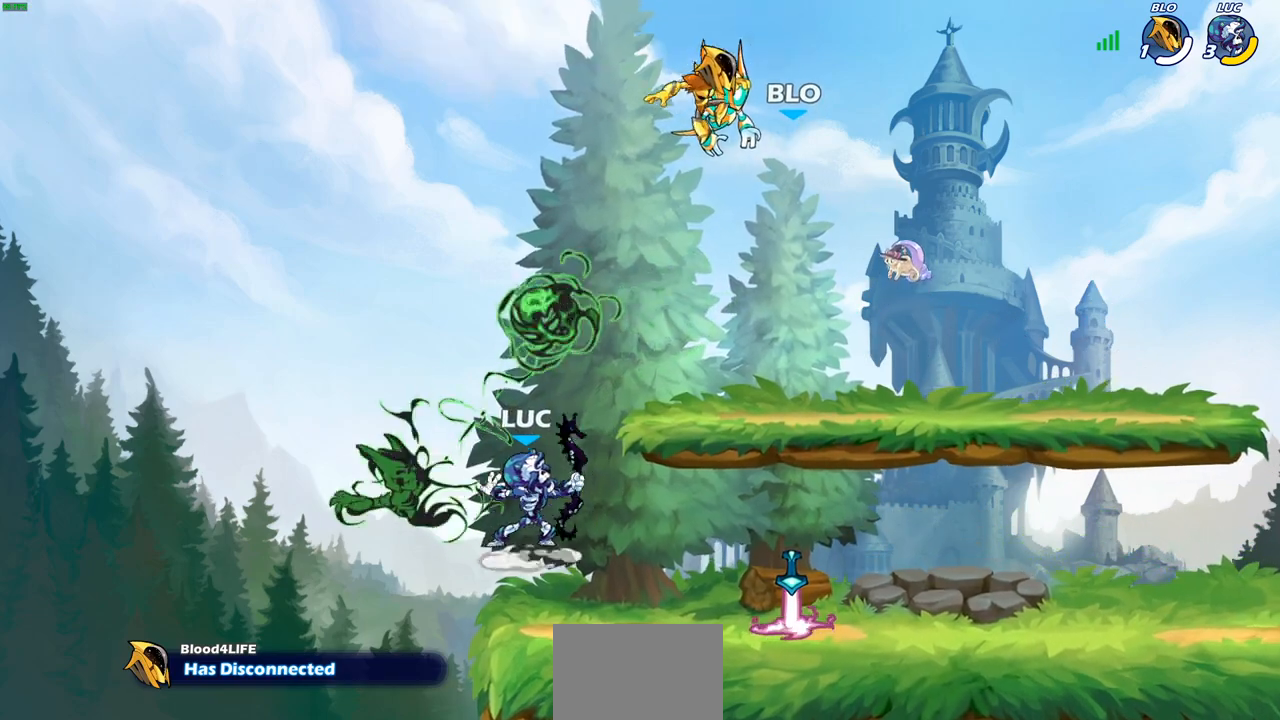
{"buttons": [], "left_stick": "center", "right_stick": "center", "events": [[50, "left_stick", "right"], [200, "CROSS", "down"], [283, "CROSS", "up"], [283, "left_stick", "up"], [467, "left_stick", "center"]]}
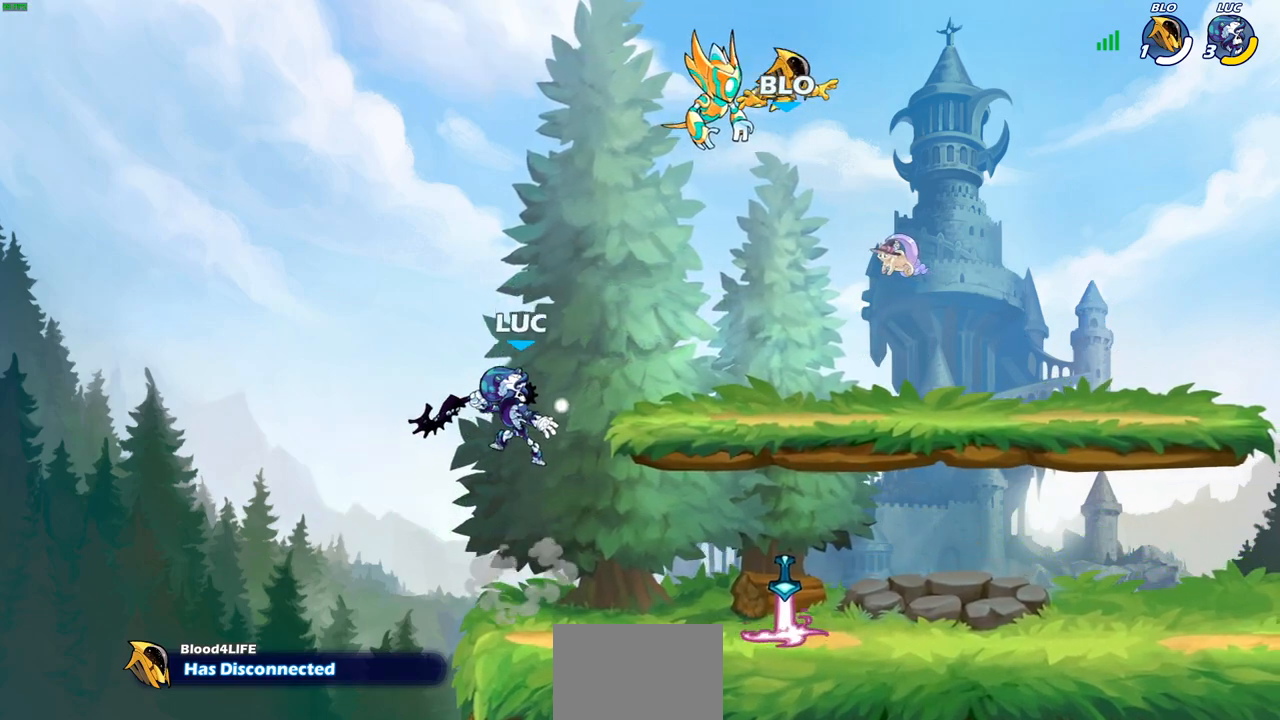
{"buttons": [], "left_stick": "right", "right_stick": "center", "events": [[200, "left_stick", "right"]]}
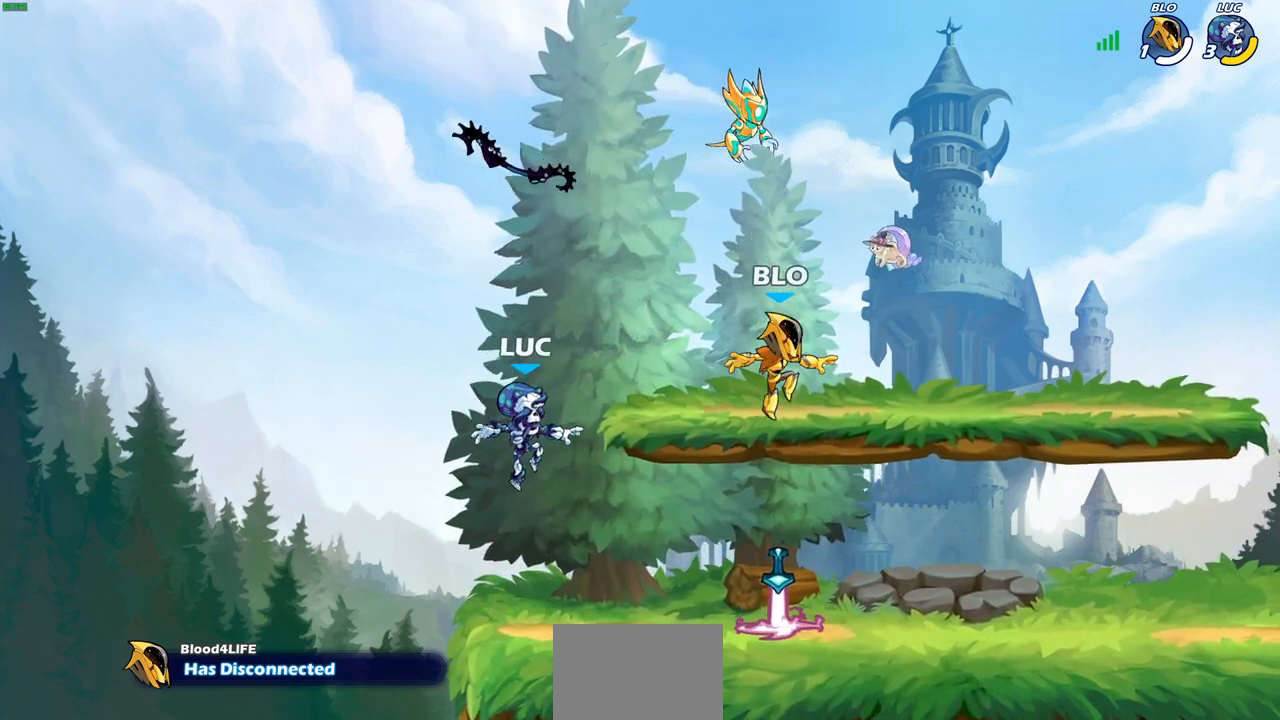
{"buttons": ["R1"], "left_stick": "center", "right_stick": "center", "events": [[400, "left_stick", "center"], [483, "R1", "down"]]}
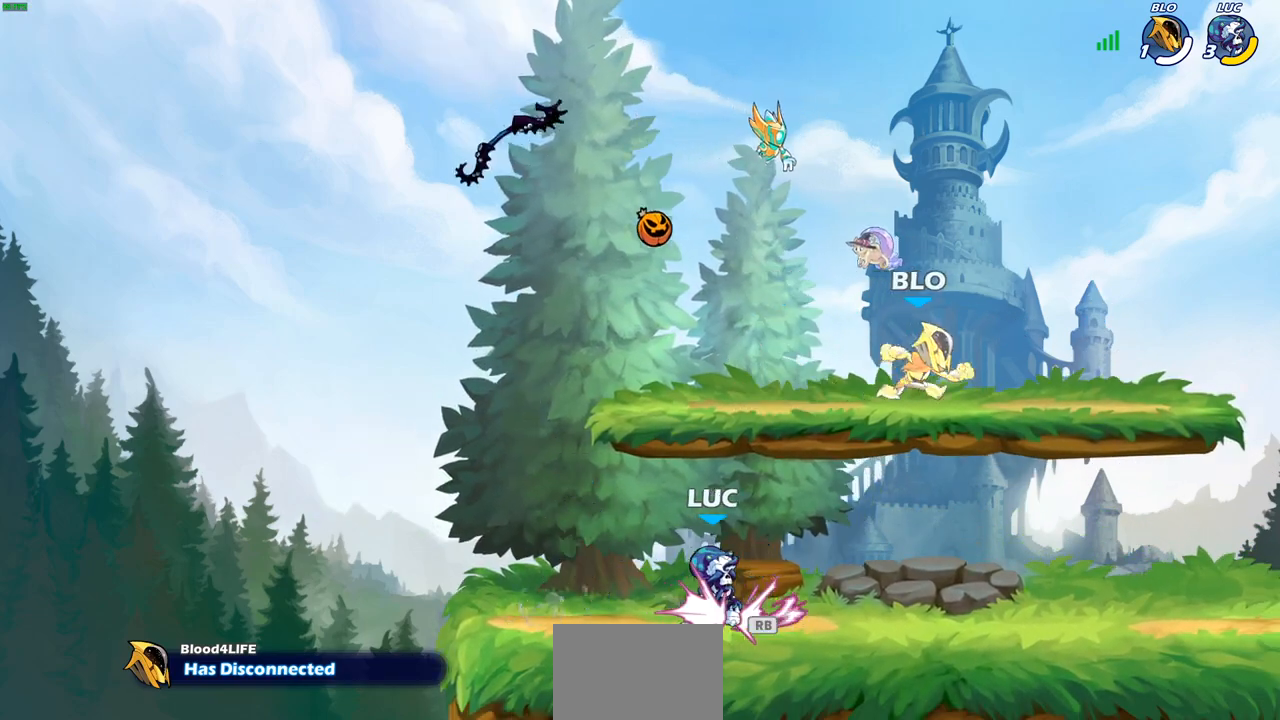
{"buttons": ["R2"], "left_stick": "right", "right_stick": "center", "events": [[83, "R1", "up"], [383, "left_stick", "right"], [450, "R2", "down"]]}
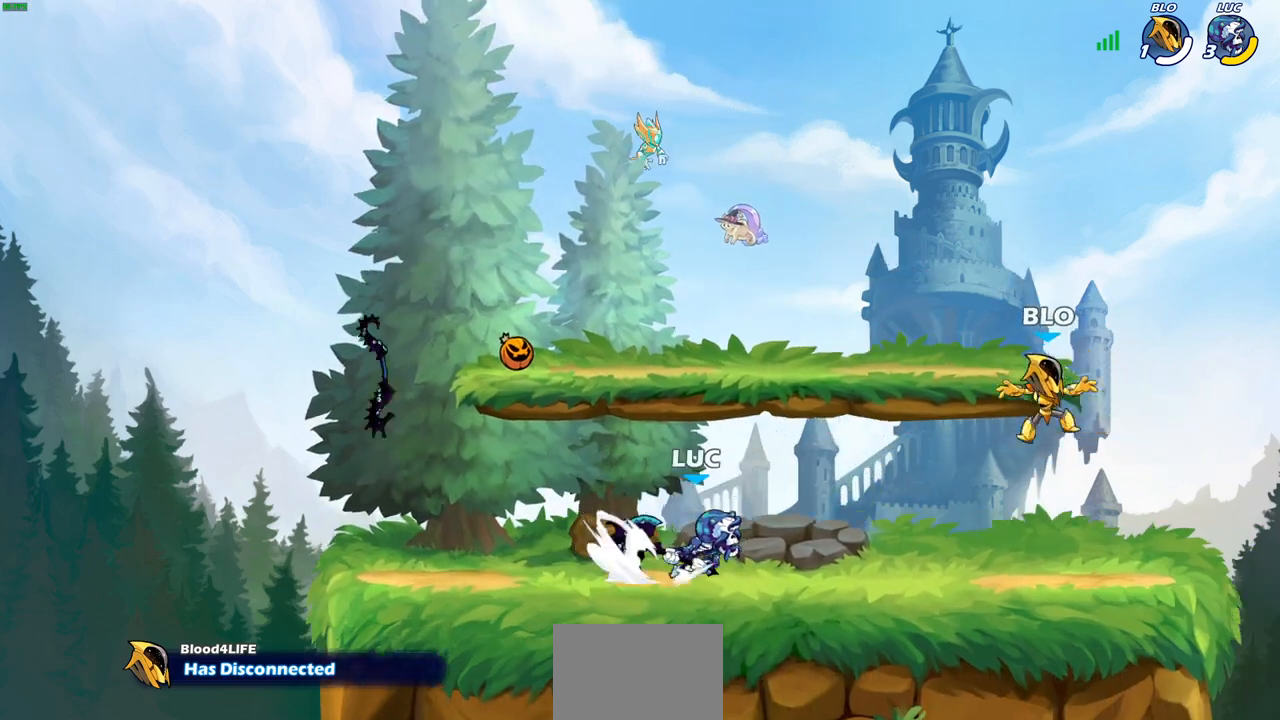
{"buttons": [], "left_stick": "center", "right_stick": "center", "events": [[100, "R2", "up"], [200, "SQUARE", "down"], [300, "SQUARE", "up"], [400, "left_stick", "center"]]}
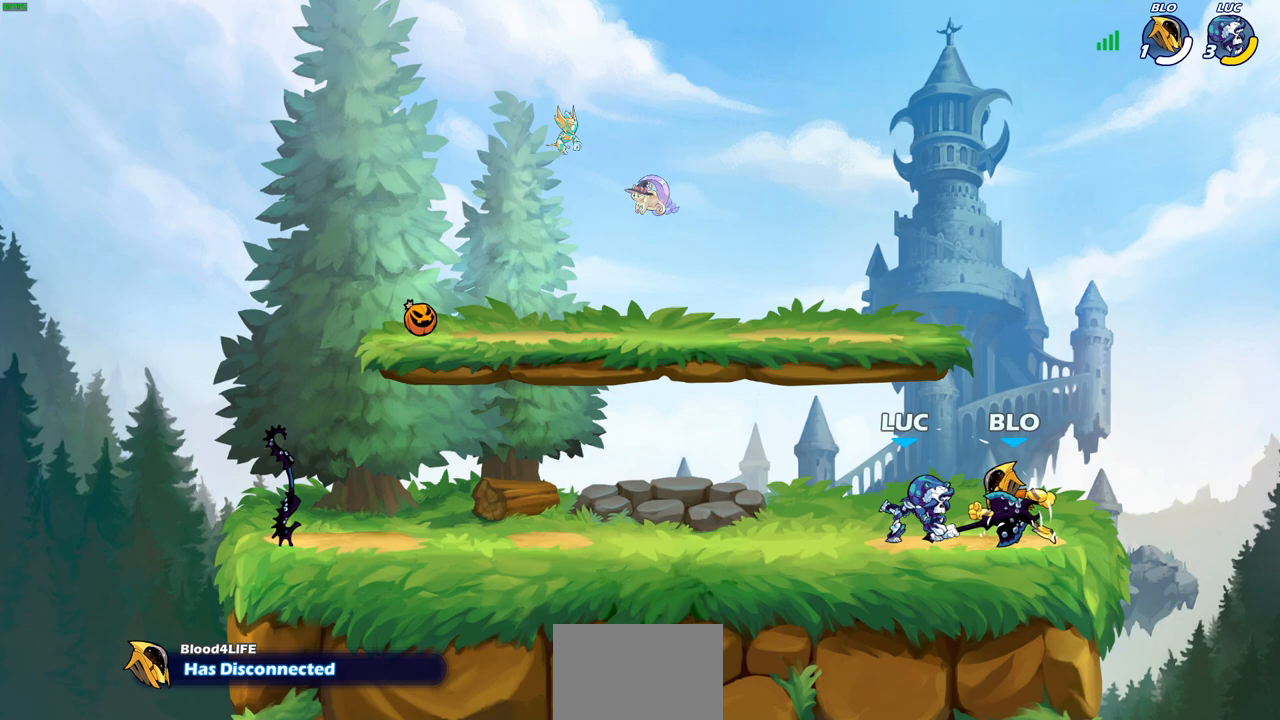
{"buttons": ["SQUARE"], "left_stick": "down-left", "right_stick": "down-left", "events": [[383, "CROSS", "down"], [400, "left_stick", "down-left"], [467, "SQUARE", "down"], [483, "CROSS", "up"], [483, "right_stick", "down-left"]]}
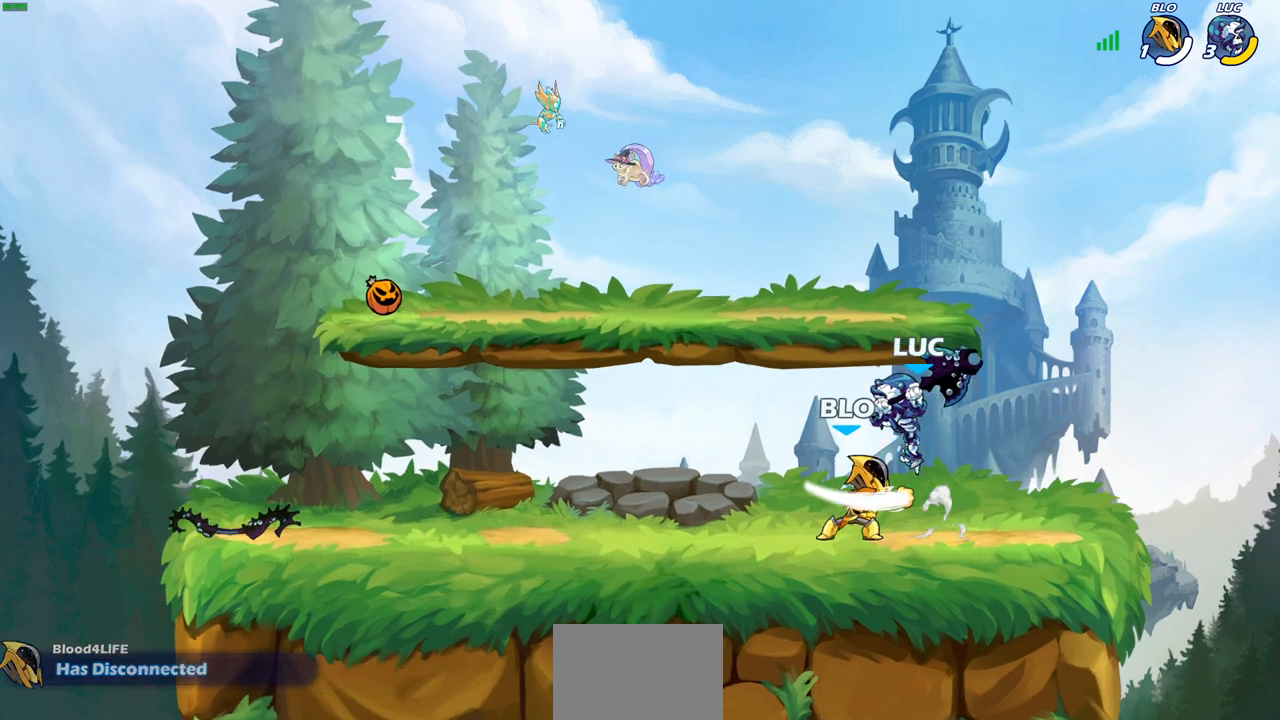
{"buttons": [], "left_stick": "down-left", "right_stick": "center", "events": [[33, "right_stick", "center"], [67, "SQUARE", "up"]]}
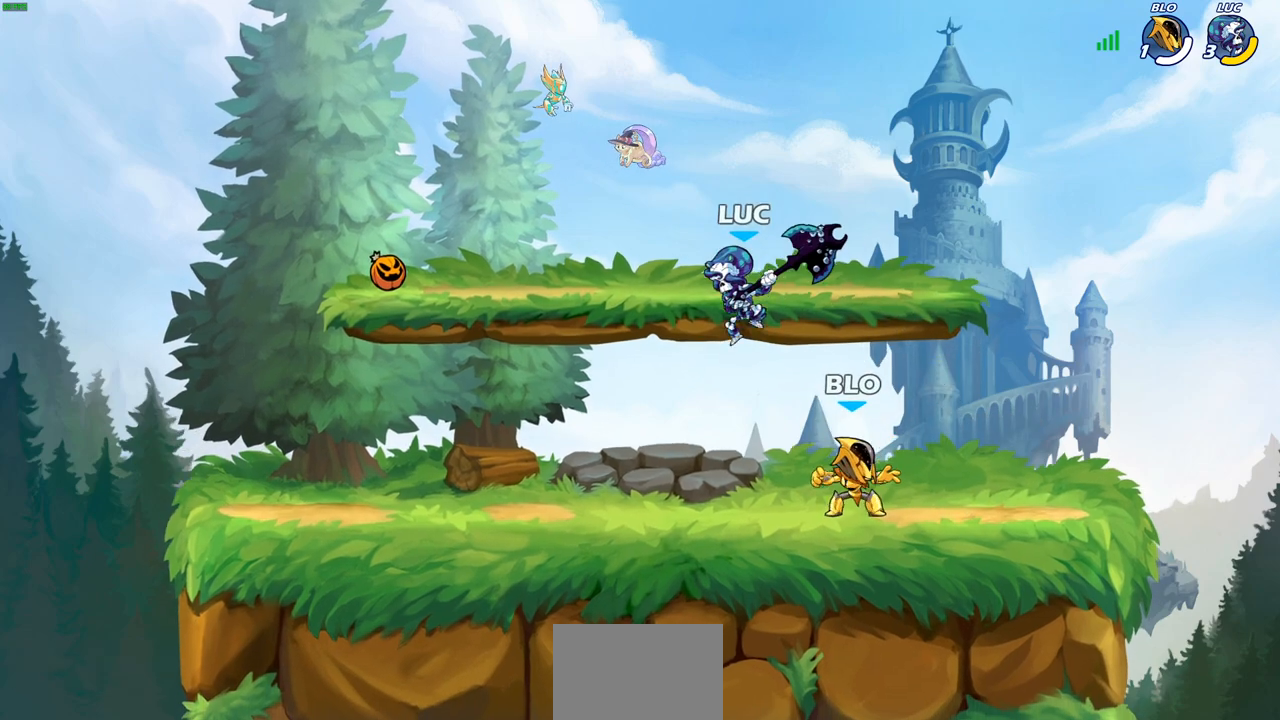
{"buttons": [], "left_stick": "right", "right_stick": "center", "events": [[33, "left_stick", "down-right"], [100, "left_stick", "right"], [117, "SQUARE", "down"], [217, "SQUARE", "up"]]}
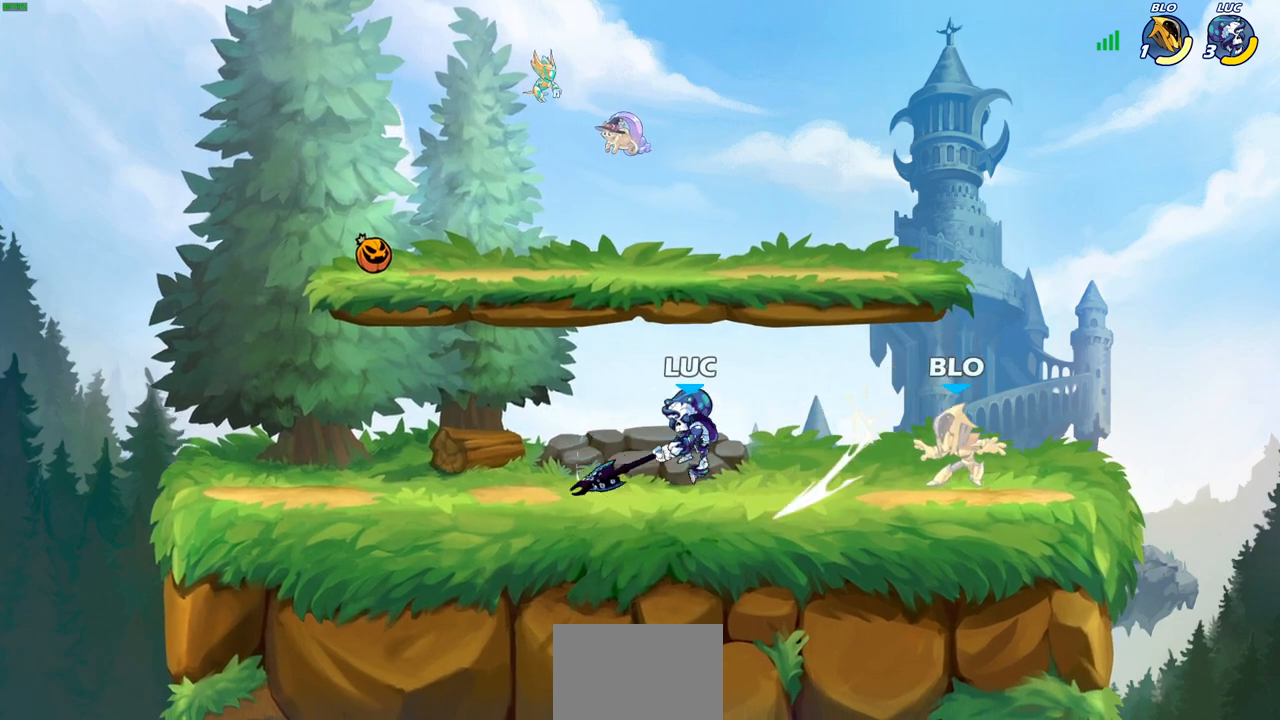
{"buttons": [], "left_stick": "center", "right_stick": "center", "events": [[183, "R2", "down"], [250, "SQUARE", "down"], [350, "R2", "up"], [367, "SQUARE", "up"], [417, "left_stick", "center"]]}
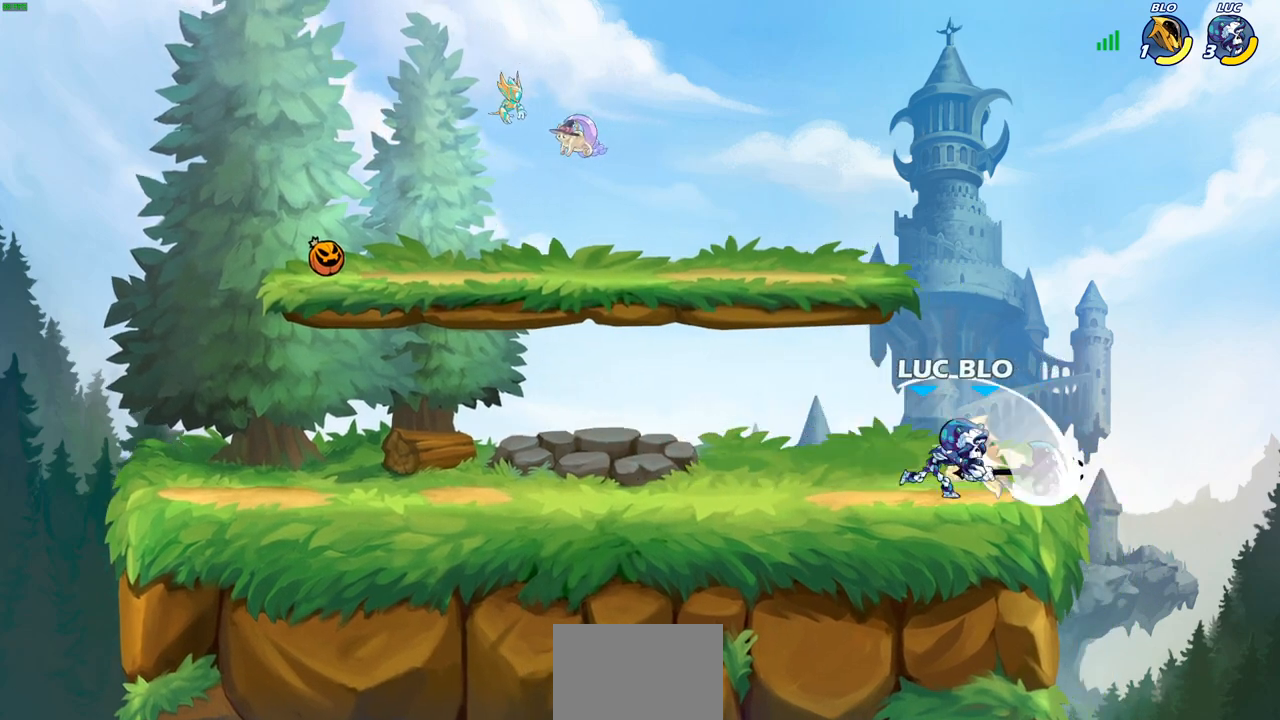
{"buttons": [], "left_stick": "center", "right_stick": "center", "events": [[267, "CROSS", "down"], [317, "SQUARE", "down"], [317, "left_stick", "up-left"], [350, "CROSS", "up"], [350, "right_stick", "down-left"], [400, "SQUARE", "up"], [400, "right_stick", "center"], [417, "left_stick", "center"]]}
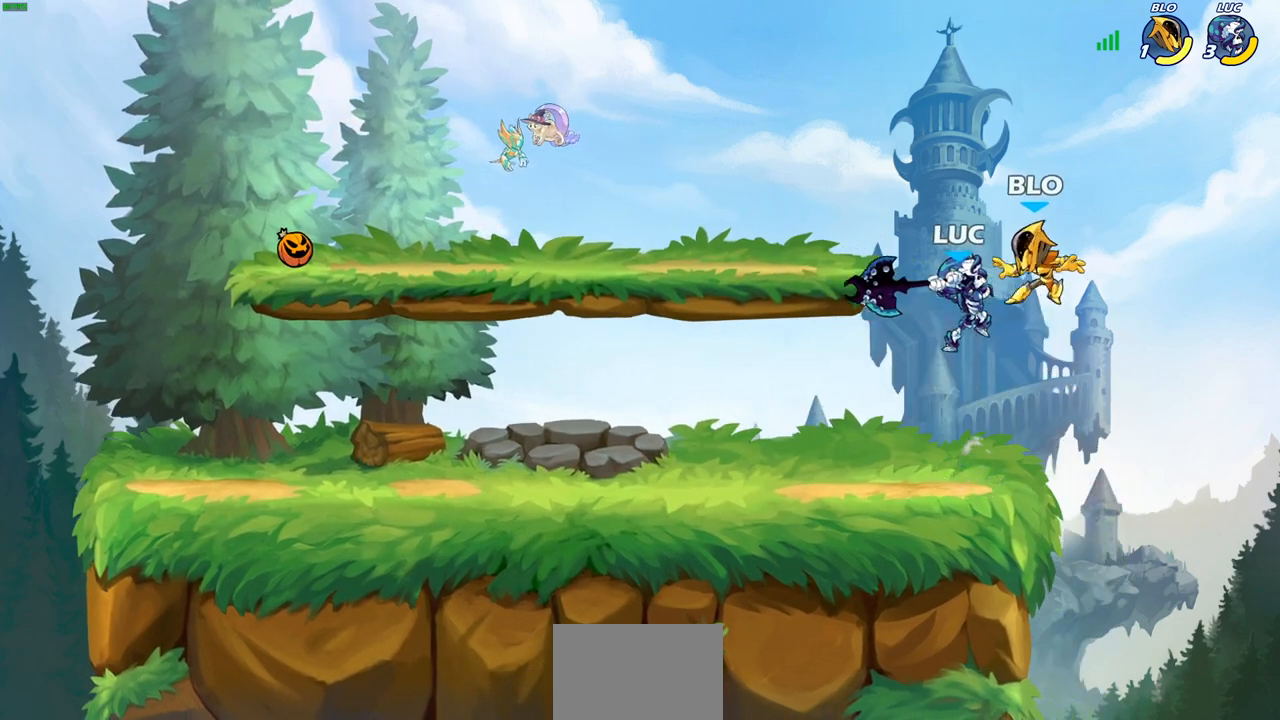
{"buttons": ["CIRCLE"], "left_stick": "down", "right_stick": "center", "events": [[317, "left_stick", "right"], [417, "CROSS", "down"], [450, "CIRCLE", "down"], [467, "CROSS", "up"], [467, "left_stick", "down"]]}
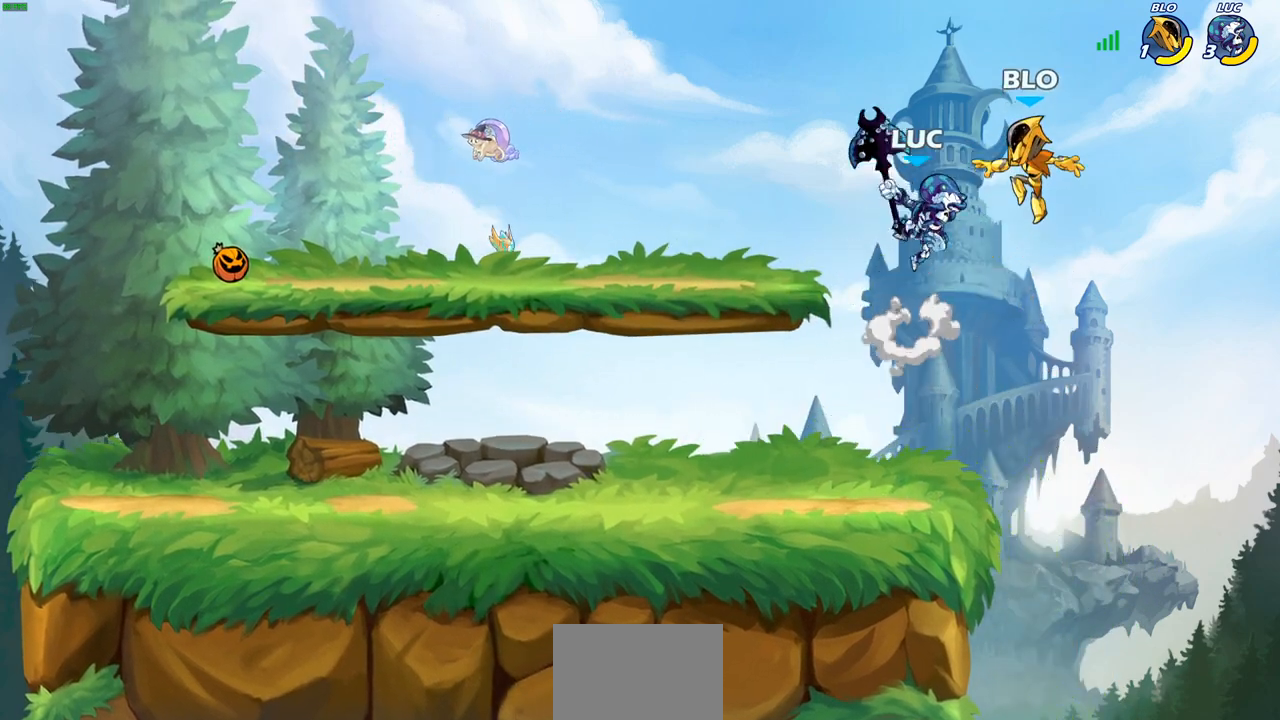
{"buttons": [], "left_stick": "center", "right_stick": "center", "events": [[33, "CIRCLE", "up"], [117, "left_stick", "center"]]}
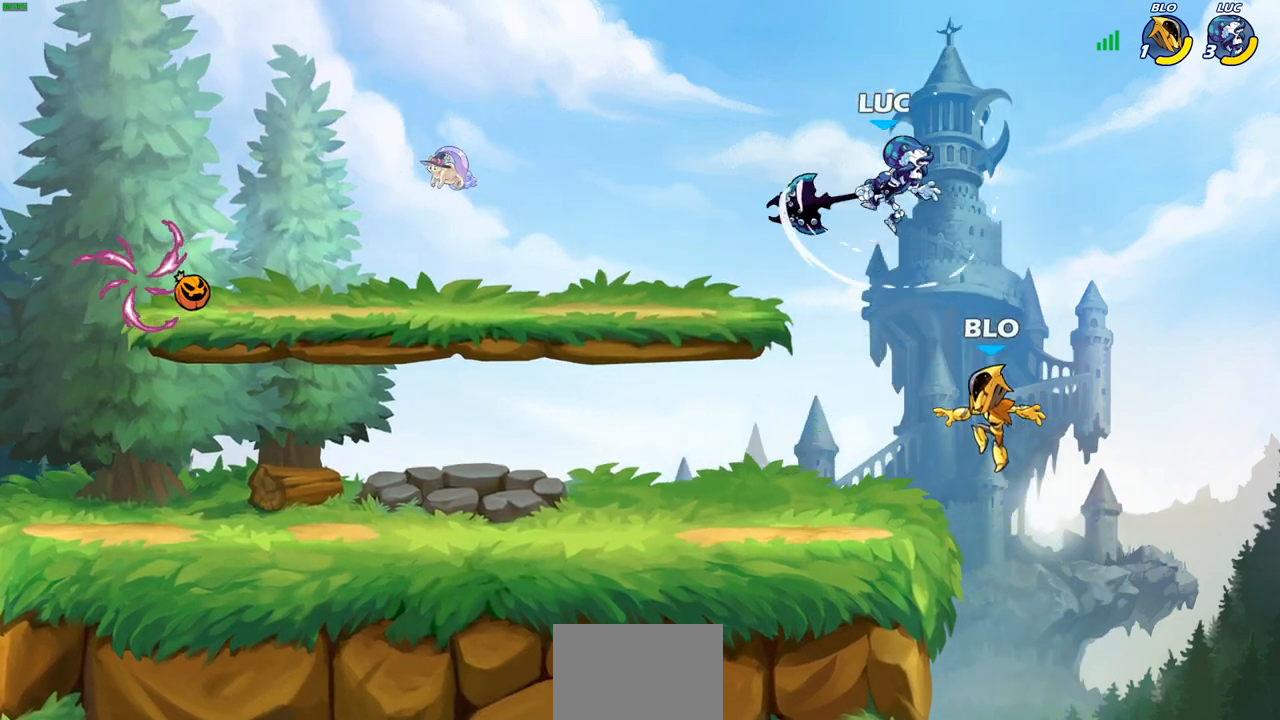
{"buttons": [], "left_stick": "up-left", "right_stick": "center", "events": [[200, "left_stick", "left"], [317, "CROSS", "down"], [383, "left_stick", "up-left"], [433, "CROSS", "up"]]}
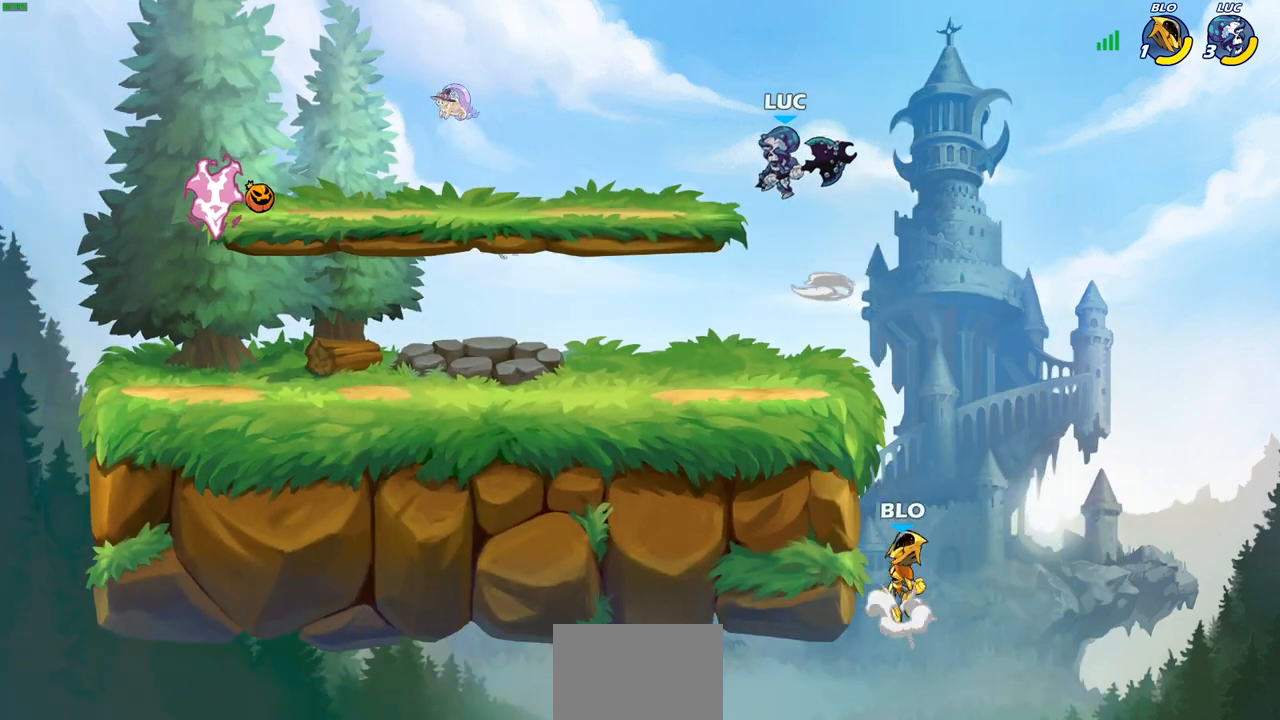
{"buttons": [], "left_stick": "down", "right_stick": "center", "events": [[50, "left_stick", "right"], [333, "left_stick", "down"]]}
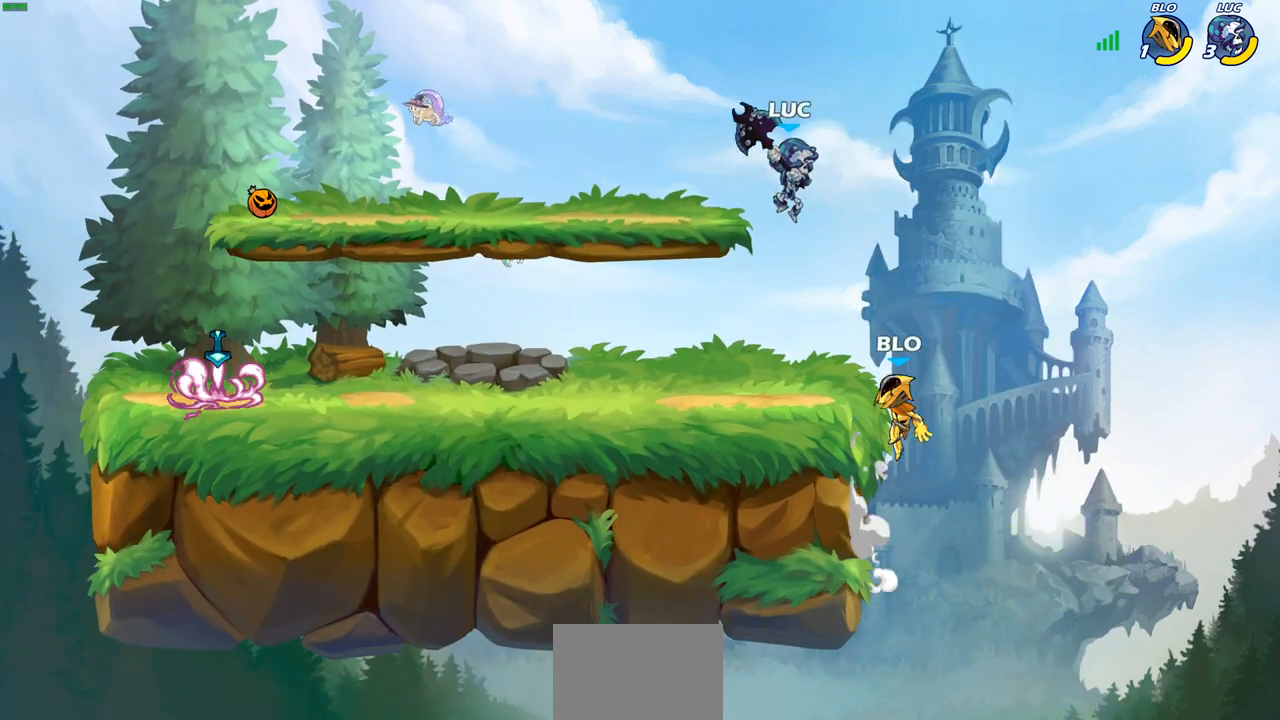
{"buttons": [], "left_stick": "down", "right_stick": "center", "events": [[17, "SQUARE", "down"], [133, "SQUARE", "up"]]}
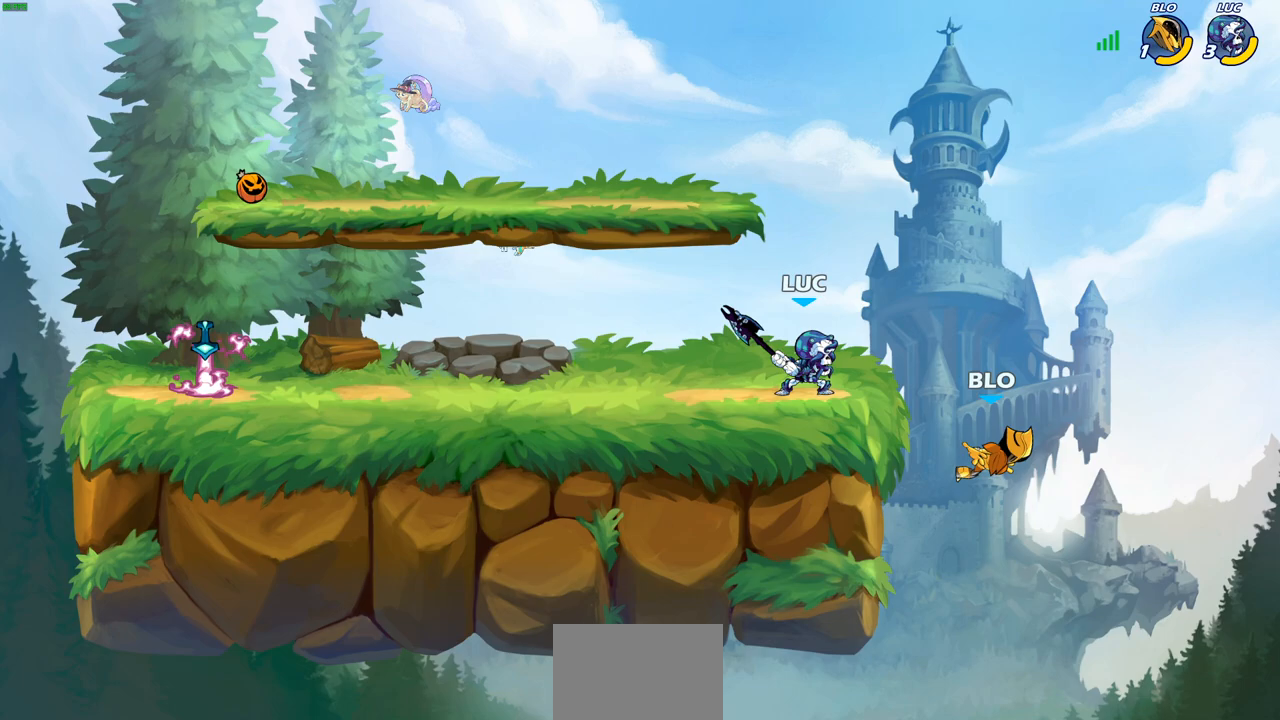
{"buttons": [], "left_stick": "down", "right_stick": "center", "events": [[200, "left_stick", "center"], [283, "CROSS", "down"], [367, "left_stick", "right"], [417, "CROSS", "up"], [483, "left_stick", "down"]]}
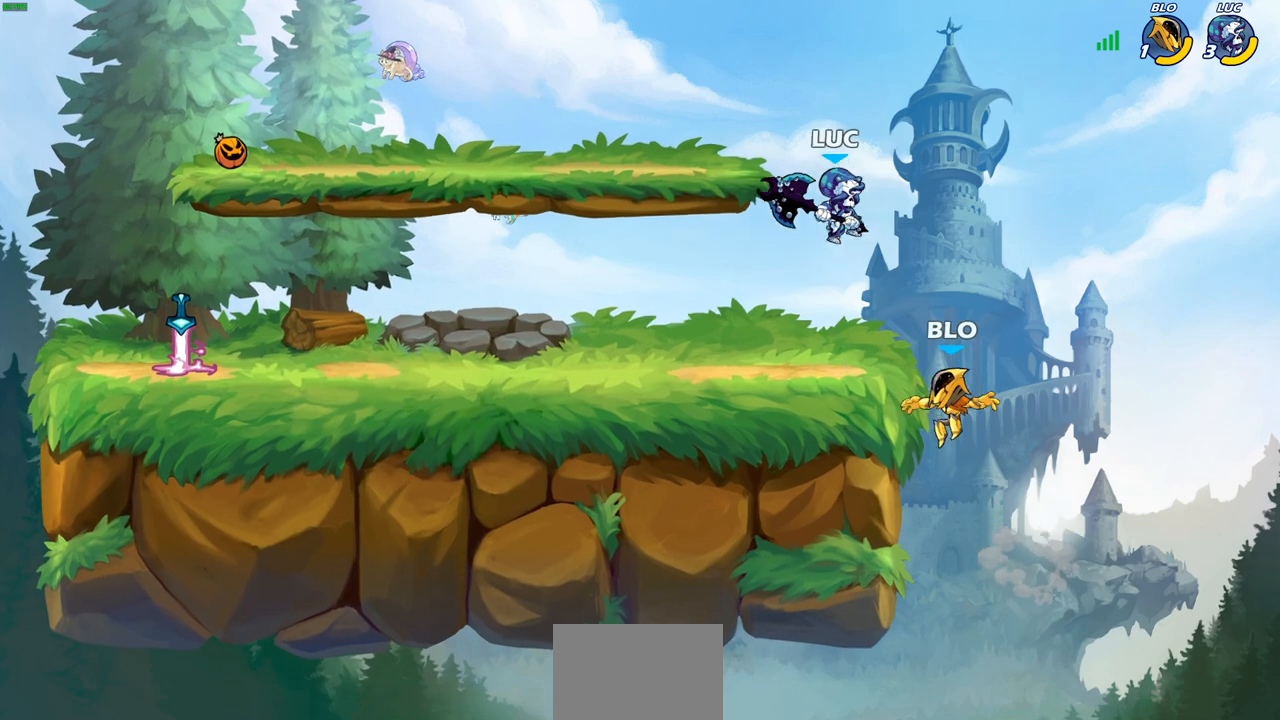
{"buttons": [], "left_stick": "up-left", "right_stick": "center", "events": [[17, "left_stick", "down-left"], [50, "SQUARE", "down"], [167, "SQUARE", "up"], [450, "left_stick", "up-left"]]}
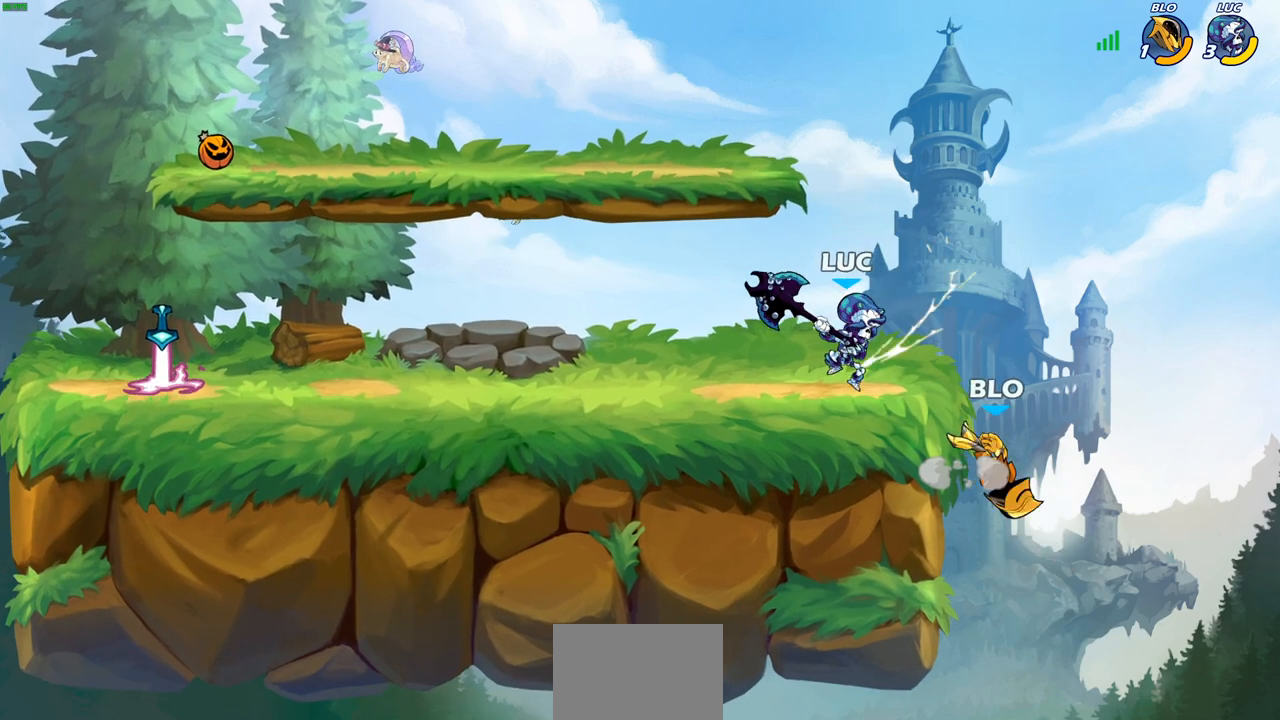
{"buttons": [], "left_stick": "down", "right_stick": "center", "events": [[67, "left_stick", "up-right"], [117, "CROSS", "down"], [200, "left_stick", "center"], [233, "CROSS", "up"], [383, "left_stick", "right"], [450, "left_stick", "down"]]}
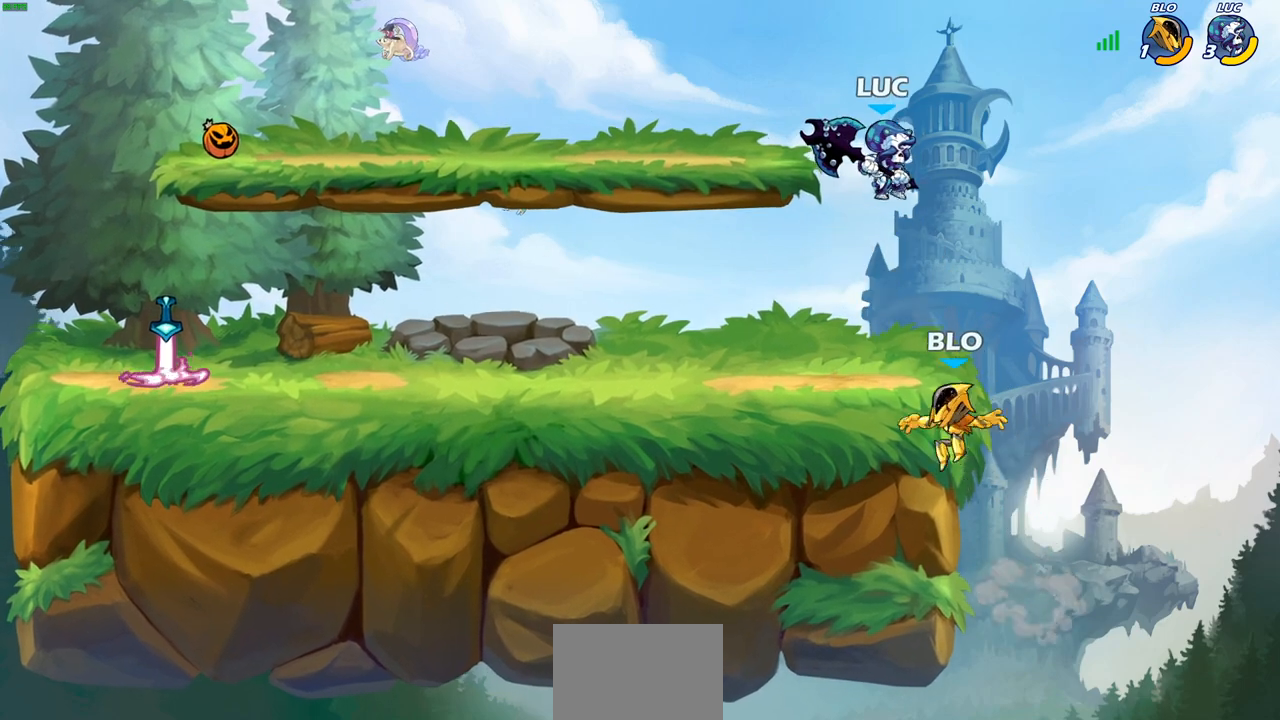
{"buttons": [], "left_stick": "center", "right_stick": "center", "events": [[50, "SQUARE", "down"], [167, "SQUARE", "up"], [350, "left_stick", "center"]]}
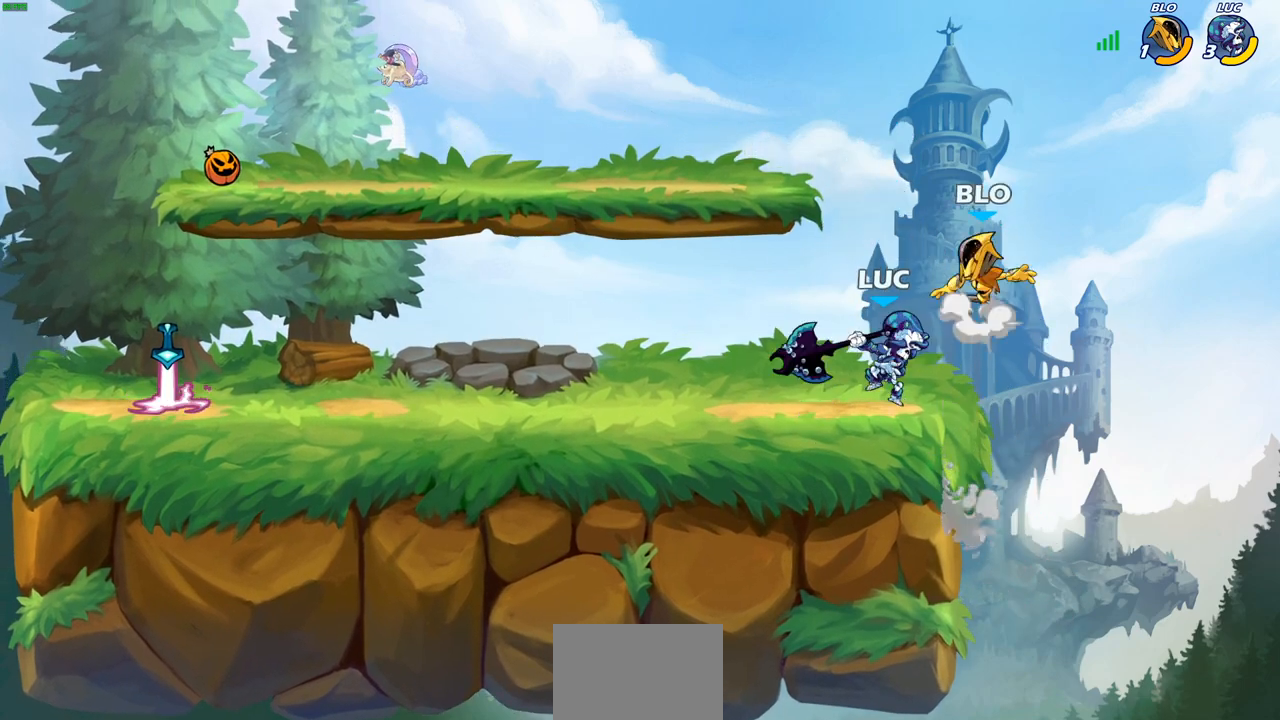
{"buttons": [], "left_stick": "center", "right_stick": "center", "events": [[233, "left_stick", "left"], [350, "left_stick", "center"]]}
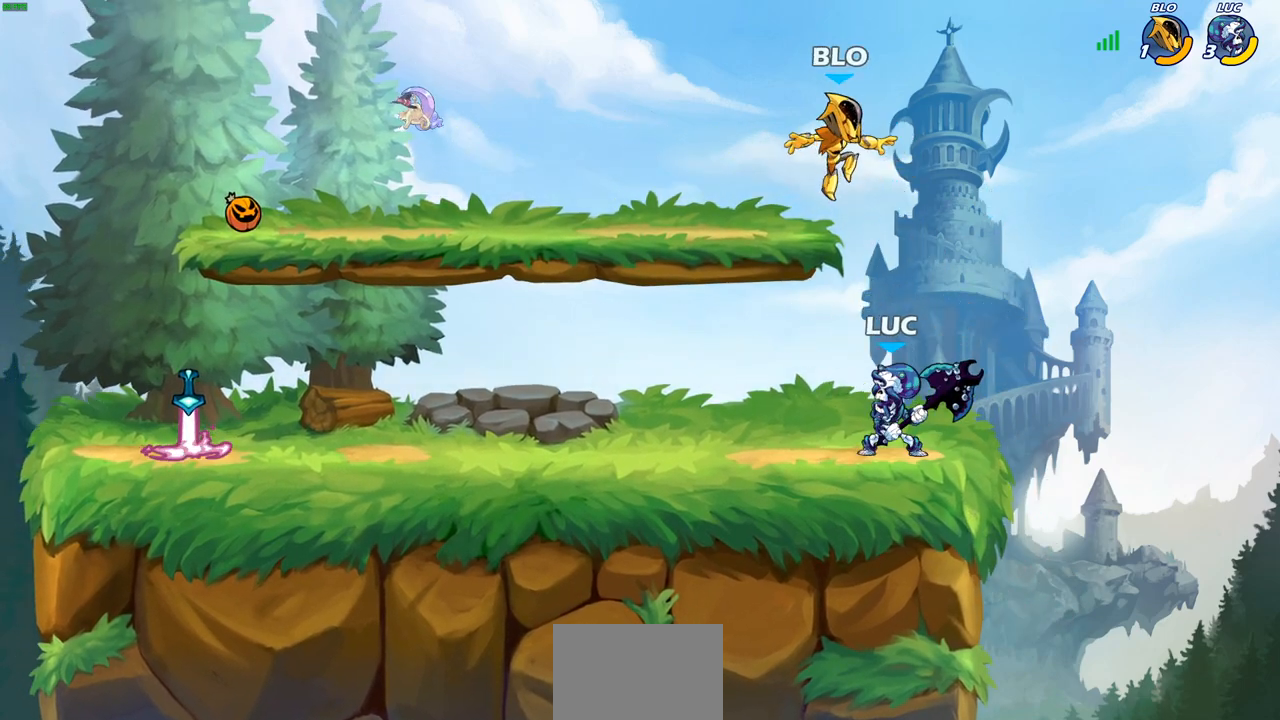
{"buttons": ["CIRCLE"], "left_stick": "up-right", "right_stick": "center", "events": [[150, "left_stick", "left"], [250, "R2", "down"], [367, "R2", "up"], [433, "left_stick", "up-right"], [467, "CIRCLE", "down"]]}
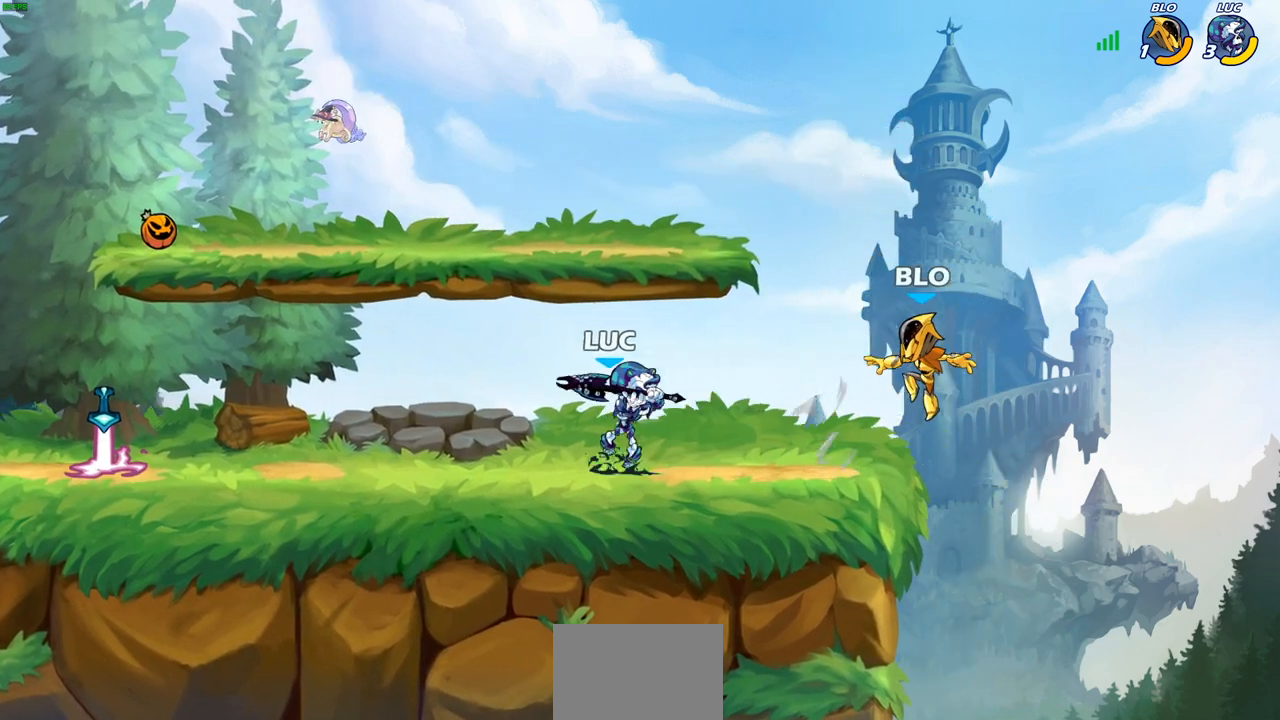
{"buttons": [], "left_stick": "center", "right_stick": "center", "events": [[33, "CIRCLE", "up"], [33, "left_stick", "center"]]}
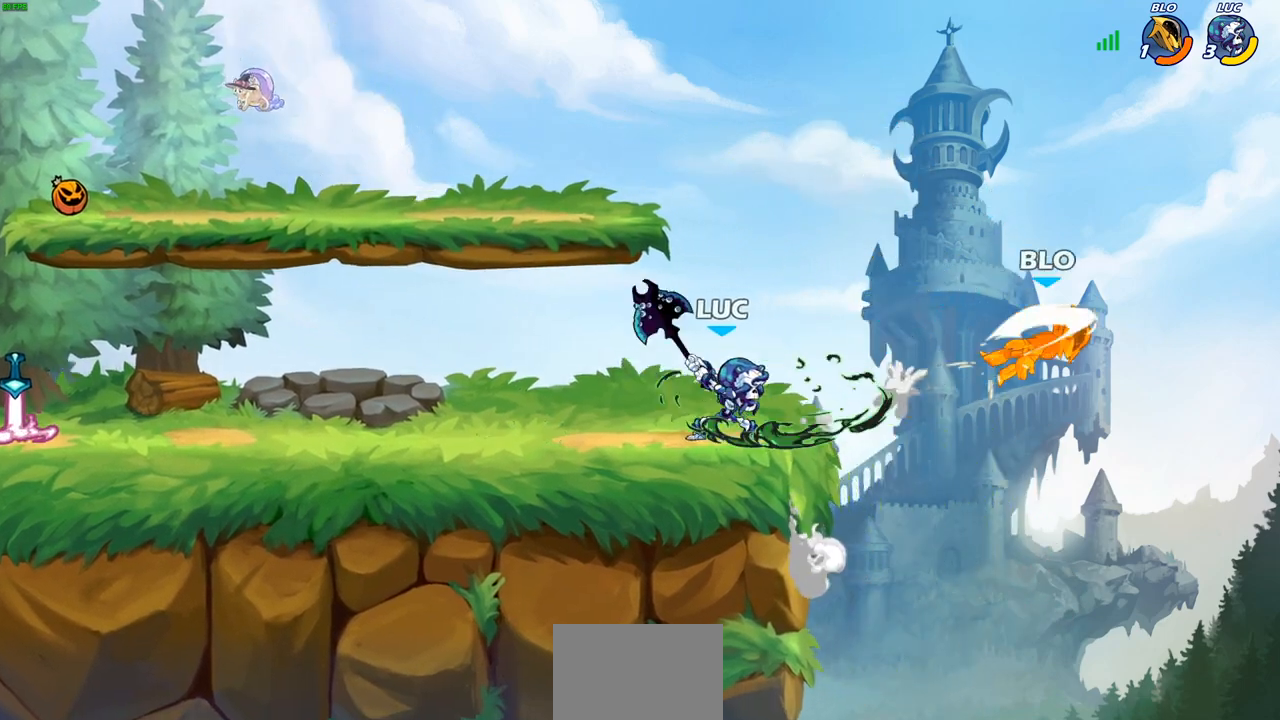
{"buttons": [], "left_stick": "center", "right_stick": "center", "events": []}
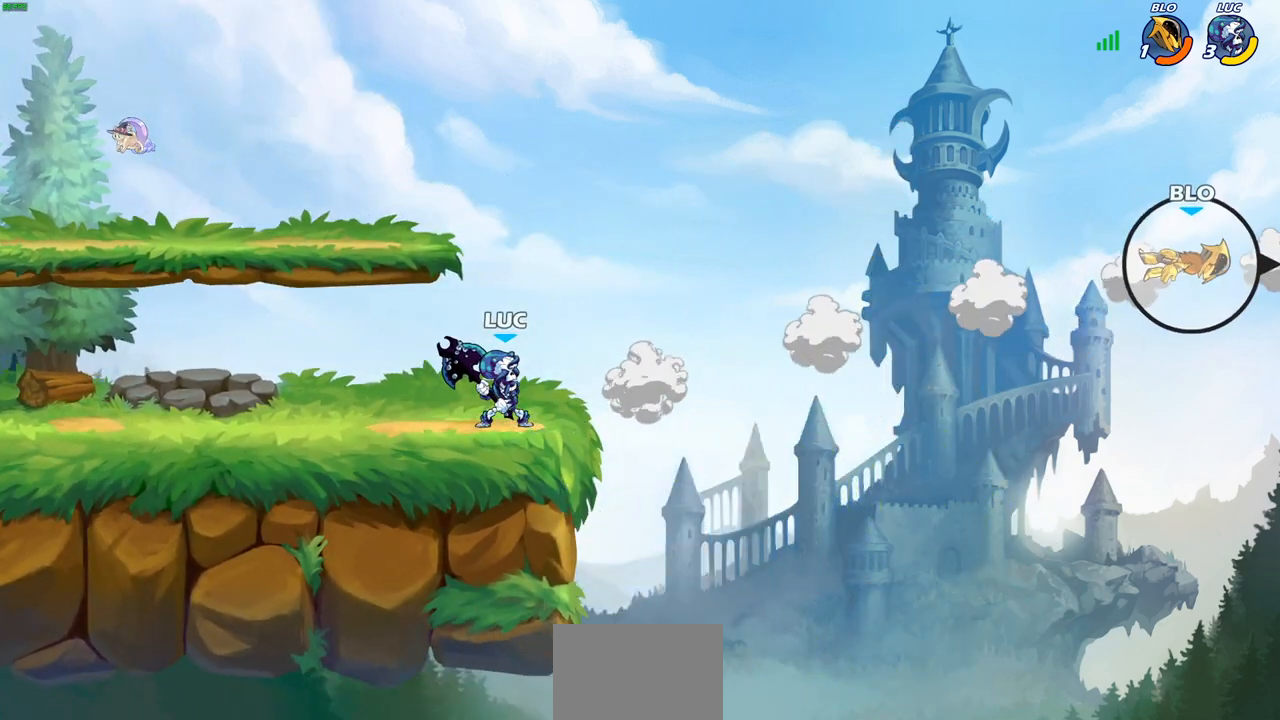
{"buttons": [], "left_stick": "center", "right_stick": "center", "events": []}